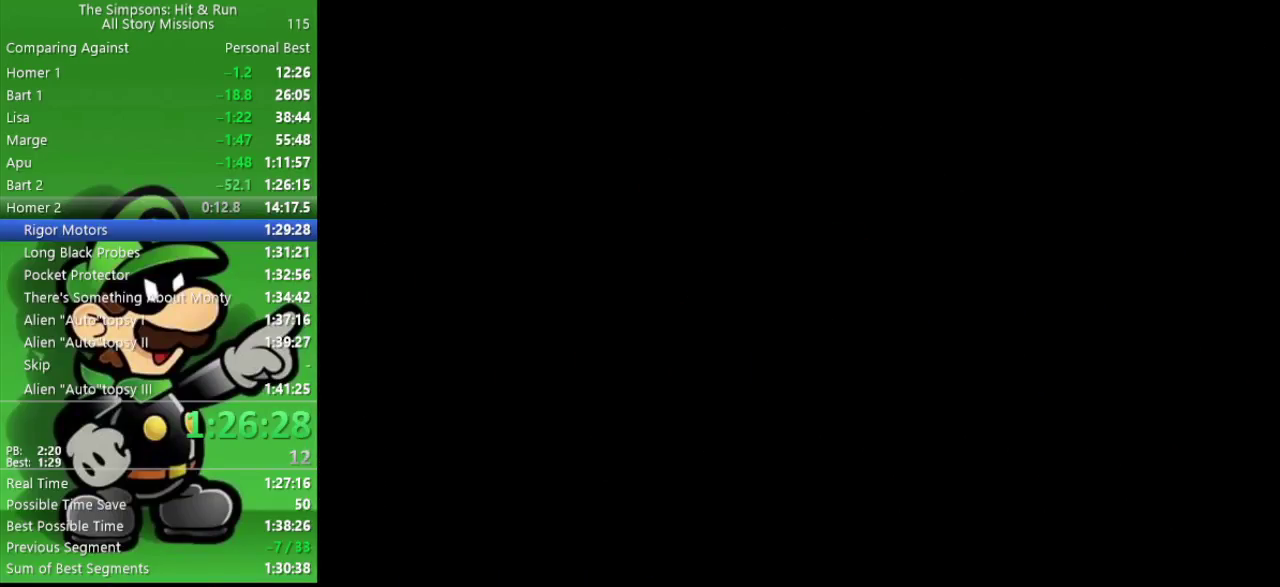
Gameplay with a controller (PlayStation layout); each line is a JSON object with the inputs held at the frame after it. "events" lists button and stick changes between this image and that frame as [ms after this image, input, new state], when the widget could be followed in between. Not read: L2.
{"buttons": ["CIRCLE"], "left_stick": "right", "right_stick": "center", "events": [[17, "CROSS", "up"], [117, "left_stick", "right"], [283, "left_stick", "center"], [500, "left_stick", "right"]]}
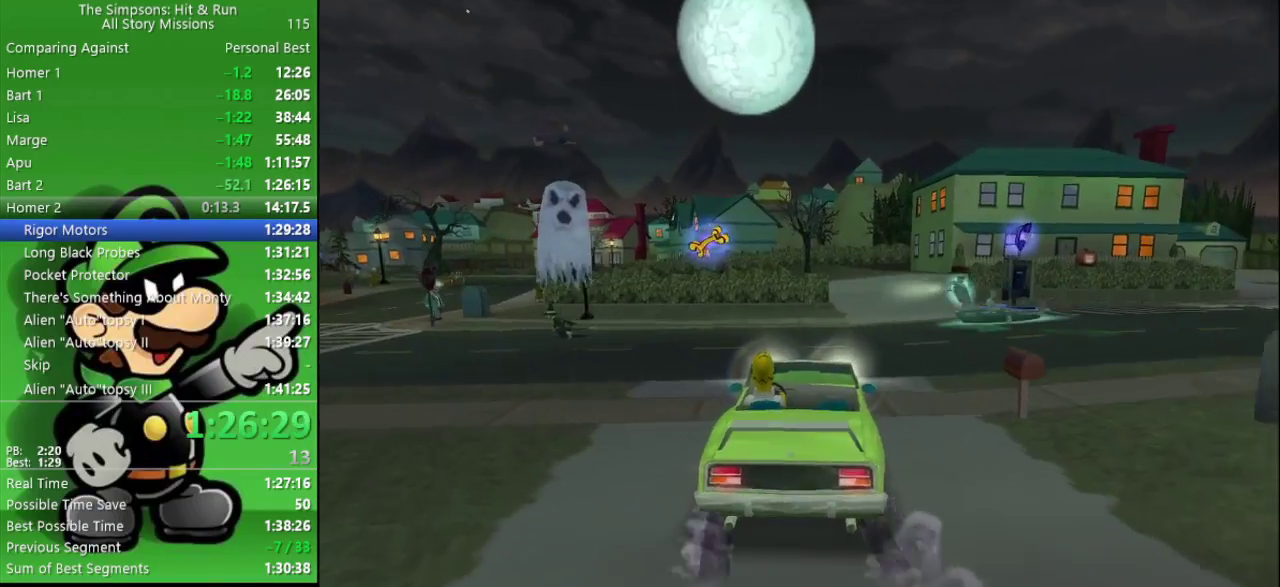
{"buttons": ["CIRCLE"], "left_stick": "right", "right_stick": "center", "events": []}
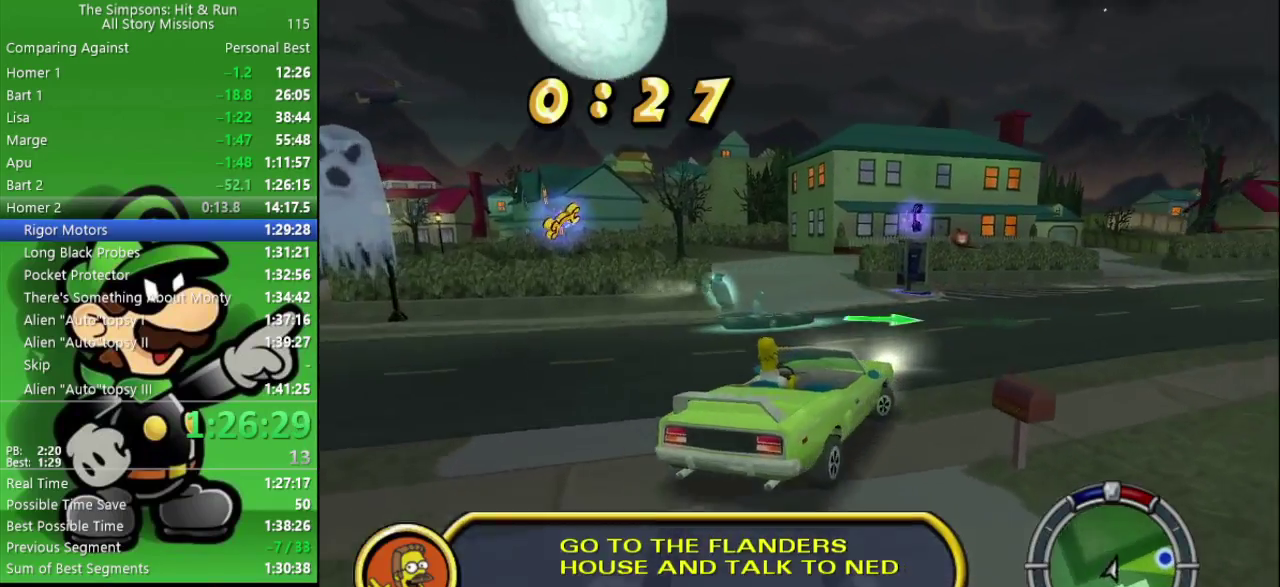
{"buttons": ["CIRCLE"], "left_stick": "center", "right_stick": "center", "events": [[183, "left_stick", "center"]]}
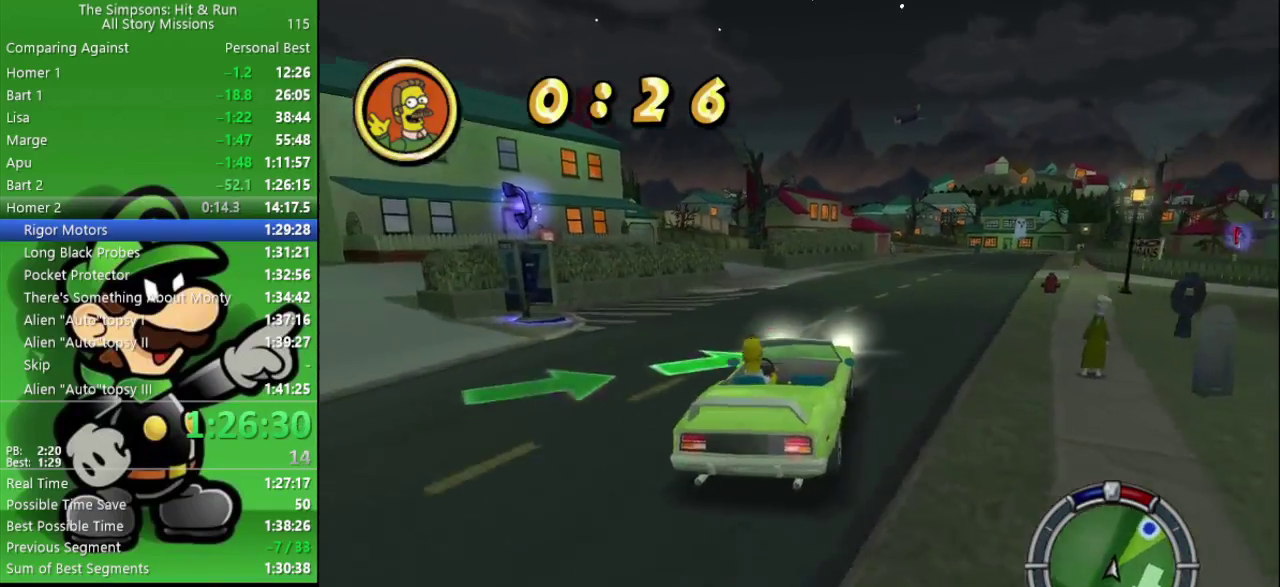
{"buttons": ["CIRCLE"], "left_stick": "center", "right_stick": "center", "events": [[50, "left_stick", "right"], [433, "left_stick", "center"]]}
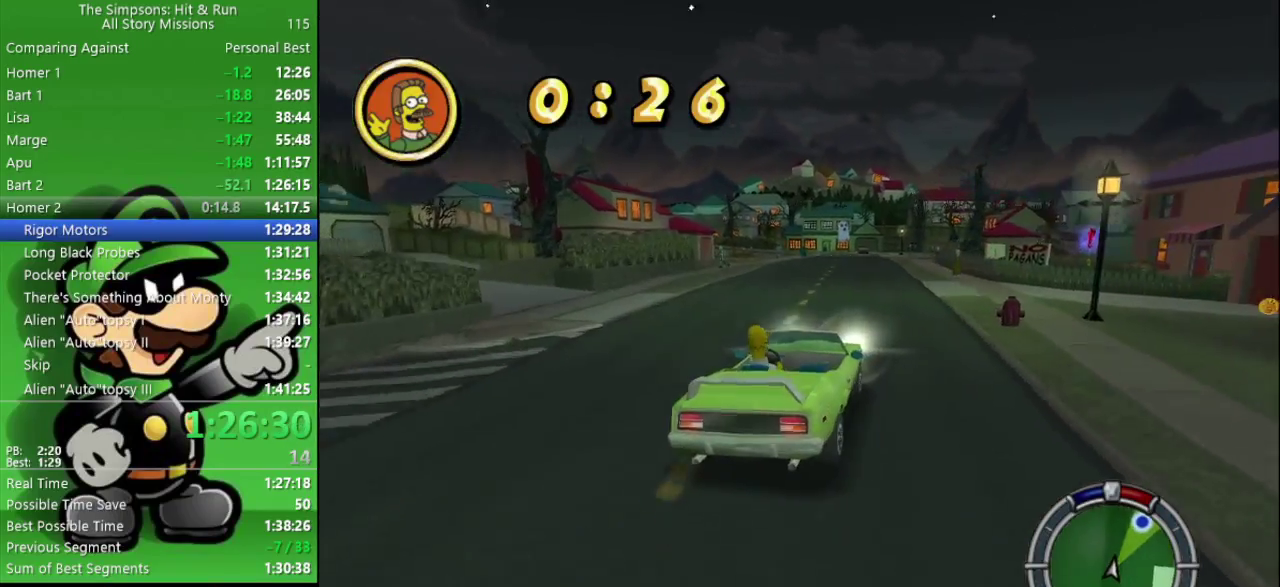
{"buttons": ["CIRCLE"], "left_stick": "center", "right_stick": "center", "events": [[150, "left_stick", "right"], [317, "left_stick", "center"]]}
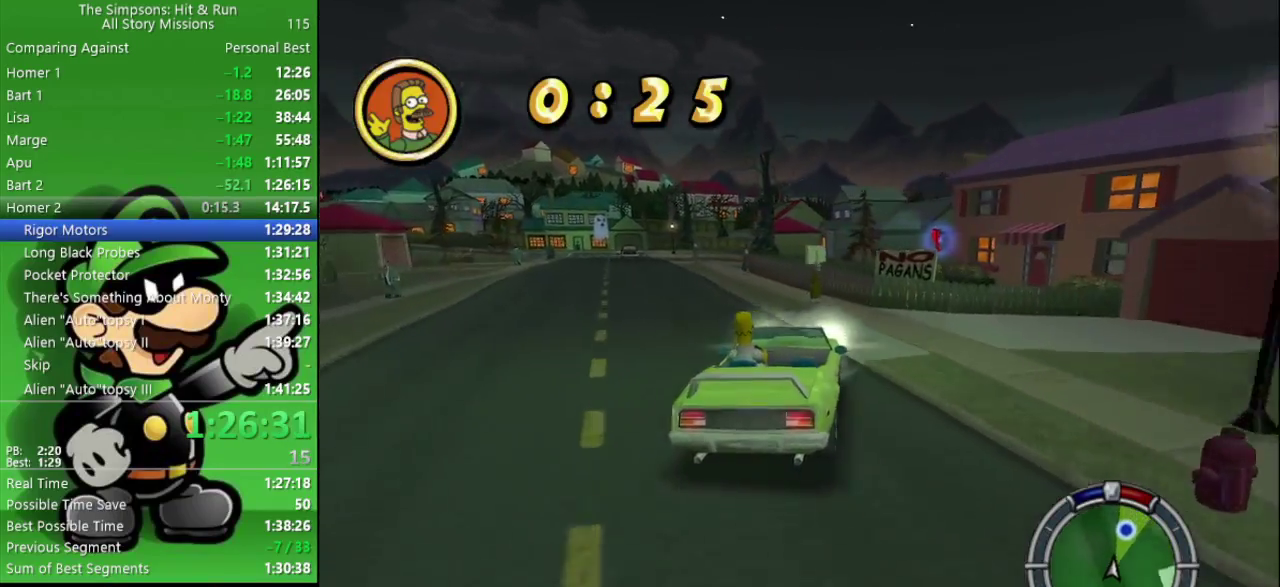
{"buttons": ["CROSS", "SQUARE"], "left_stick": "right", "right_stick": "center", "events": [[33, "left_stick", "left"], [100, "CIRCLE", "up"], [117, "left_stick", "up-left"], [200, "left_stick", "center"], [300, "CROSS", "down"], [333, "SQUARE", "down"], [350, "left_stick", "right"]]}
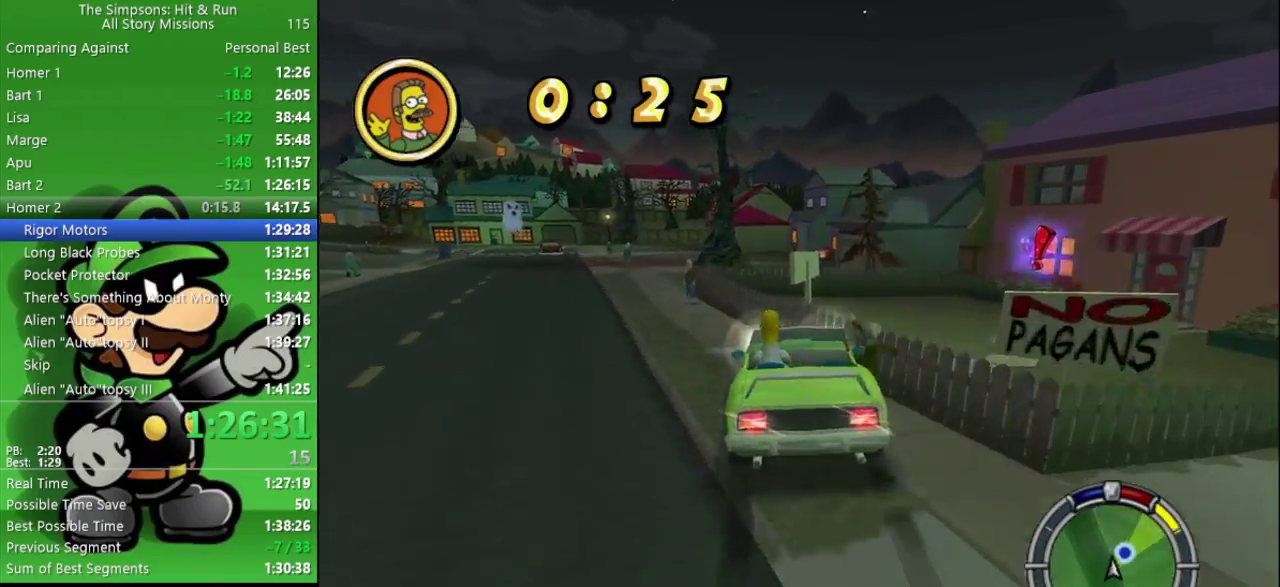
{"buttons": ["CROSS", "SQUARE"], "left_stick": "right", "right_stick": "center", "events": []}
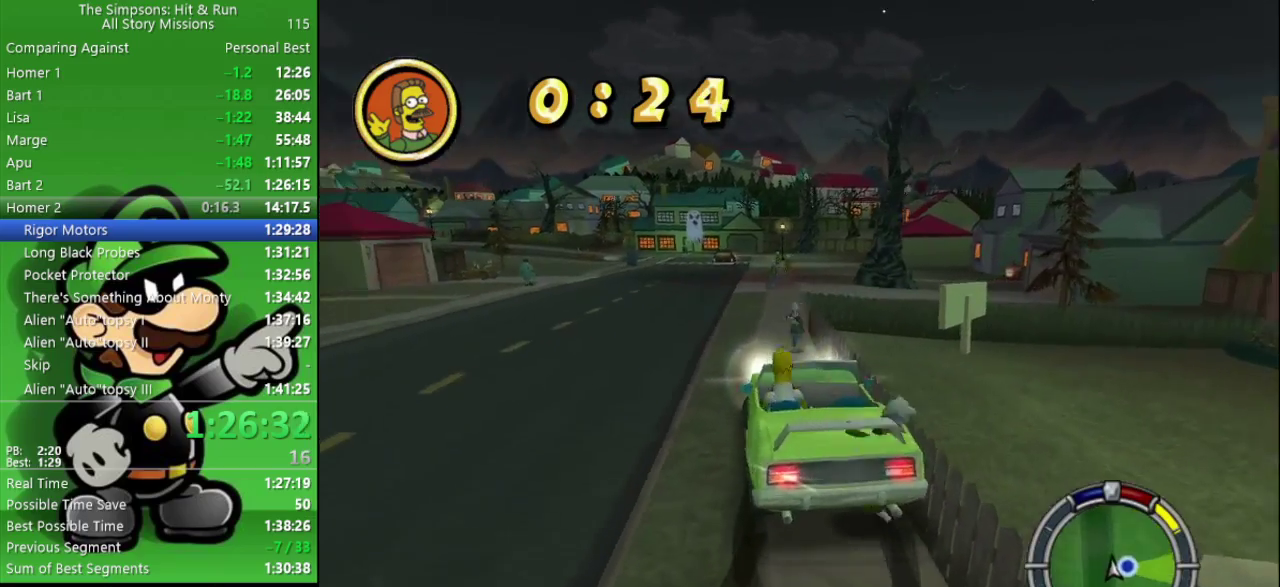
{"buttons": [], "left_stick": "center", "right_stick": "center", "events": [[300, "left_stick", "center"], [350, "CROSS", "up"], [350, "SQUARE", "up"]]}
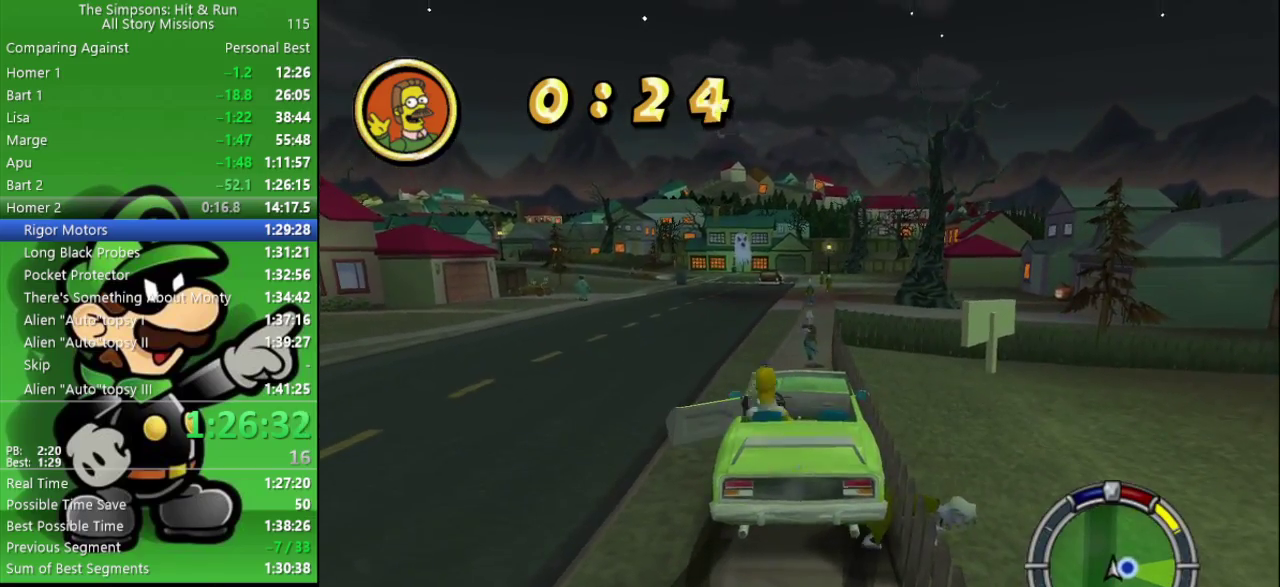
{"buttons": [], "left_stick": "down-right", "right_stick": "center", "events": [[83, "left_stick", "down"], [233, "left_stick", "down-right"]]}
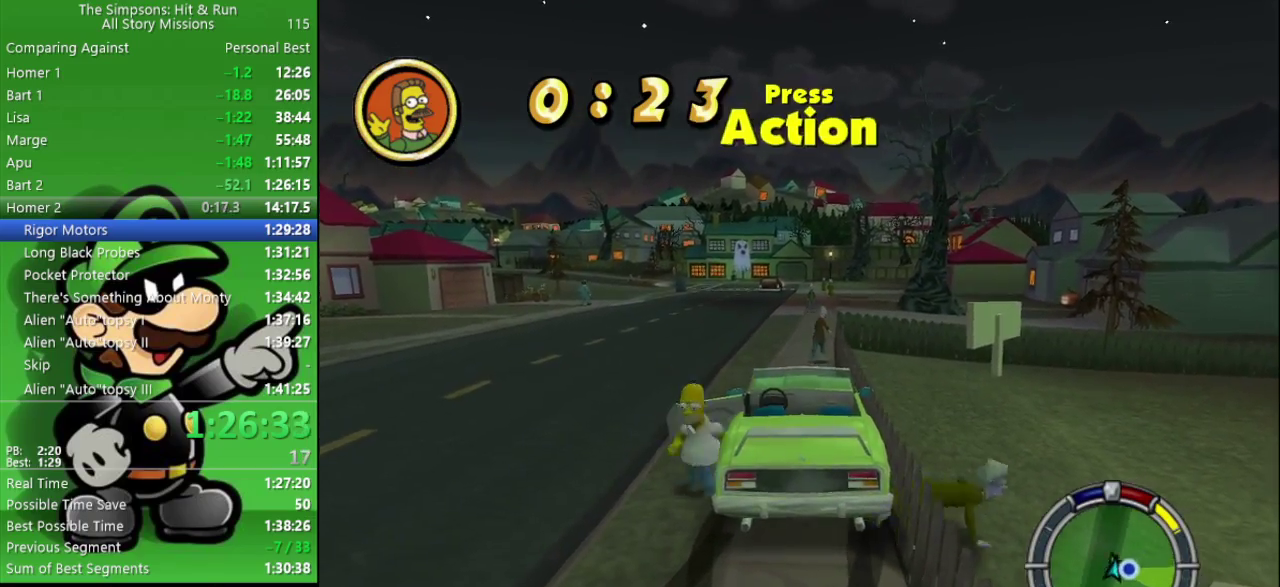
{"buttons": ["CIRCLE"], "left_stick": "right", "right_stick": "center", "events": [[67, "CIRCLE", "down"], [300, "CIRCLE", "up"], [483, "CIRCLE", "down"], [500, "left_stick", "right"]]}
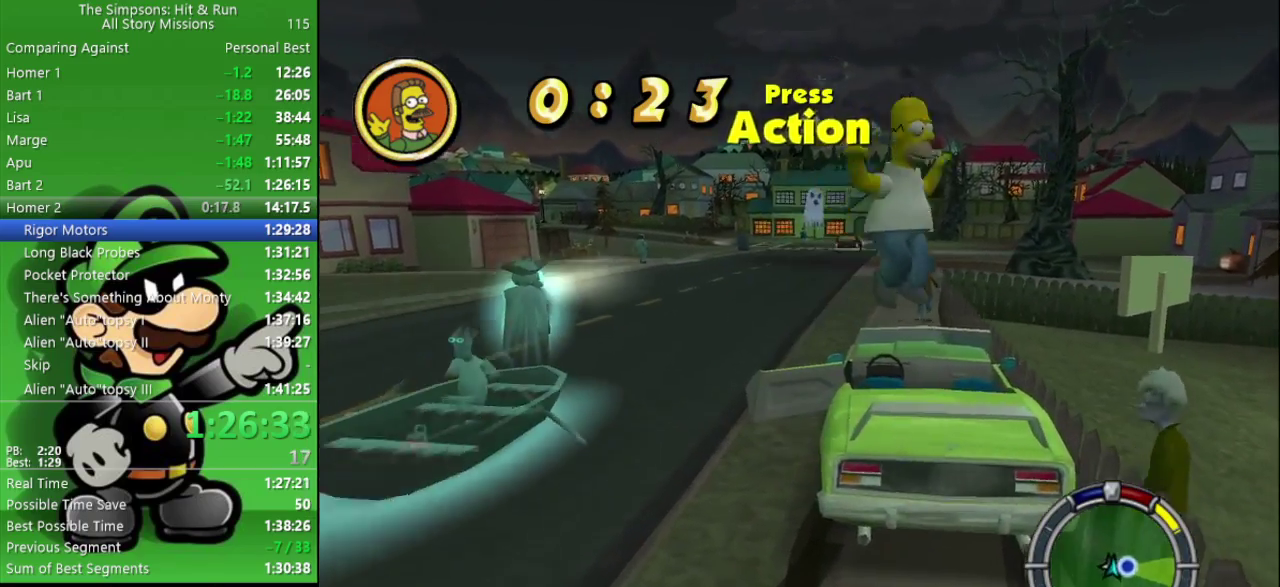
{"buttons": ["R2"], "left_stick": "up-right", "right_stick": "right", "events": [[83, "CIRCLE", "up"], [183, "R2", "down"], [300, "right_stick", "right"], [500, "left_stick", "up-right"]]}
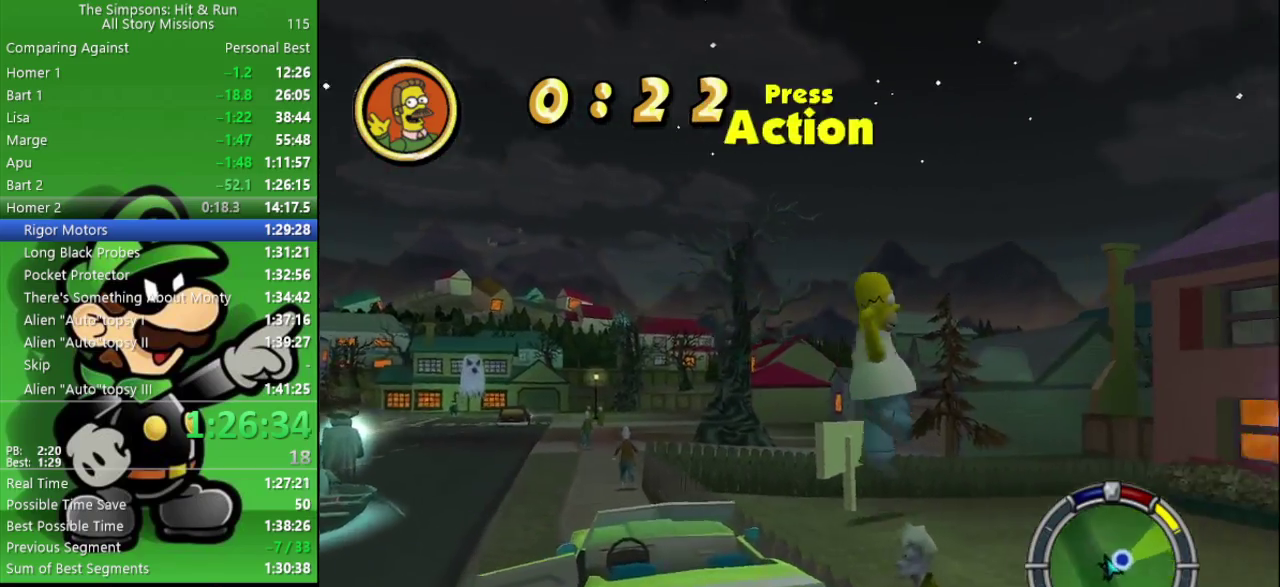
{"buttons": ["R2"], "left_stick": "up-right", "right_stick": "center", "events": [[83, "right_stick", "up-right"], [150, "right_stick", "center"]]}
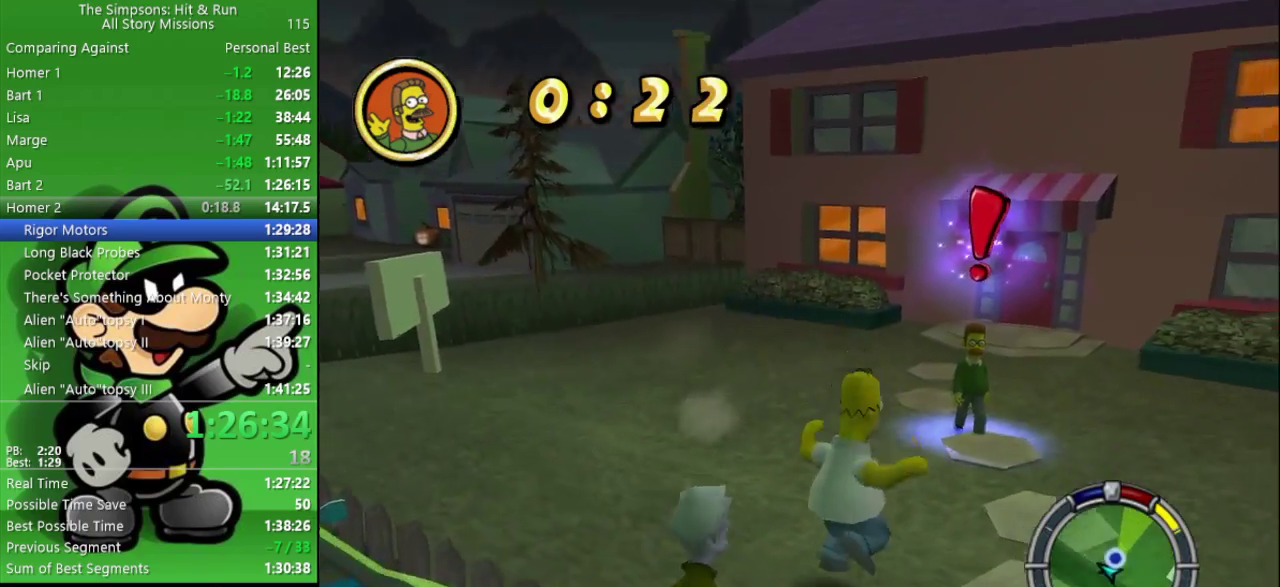
{"buttons": ["R2"], "left_stick": "up", "right_stick": "center", "events": [[17, "left_stick", "up"]]}
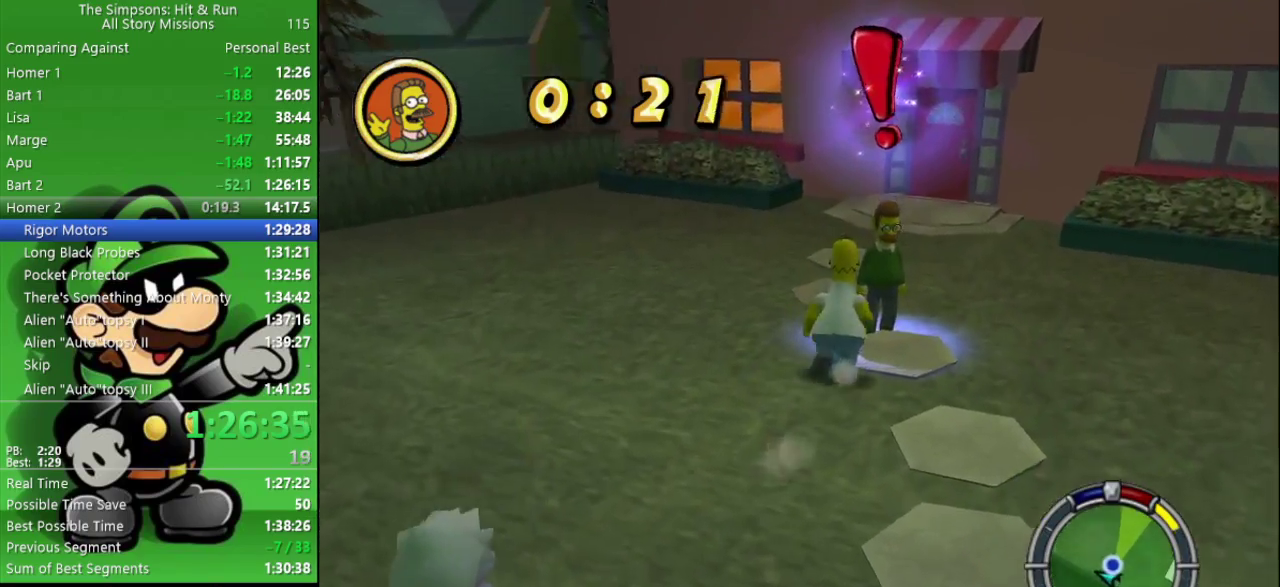
{"buttons": [], "left_stick": "center", "right_stick": "center", "events": [[150, "SQUARE", "down"], [150, "left_stick", "up-right"], [217, "left_stick", "center"], [250, "R2", "up"], [283, "SQUARE", "up"], [383, "R1", "down"], [483, "R1", "up"]]}
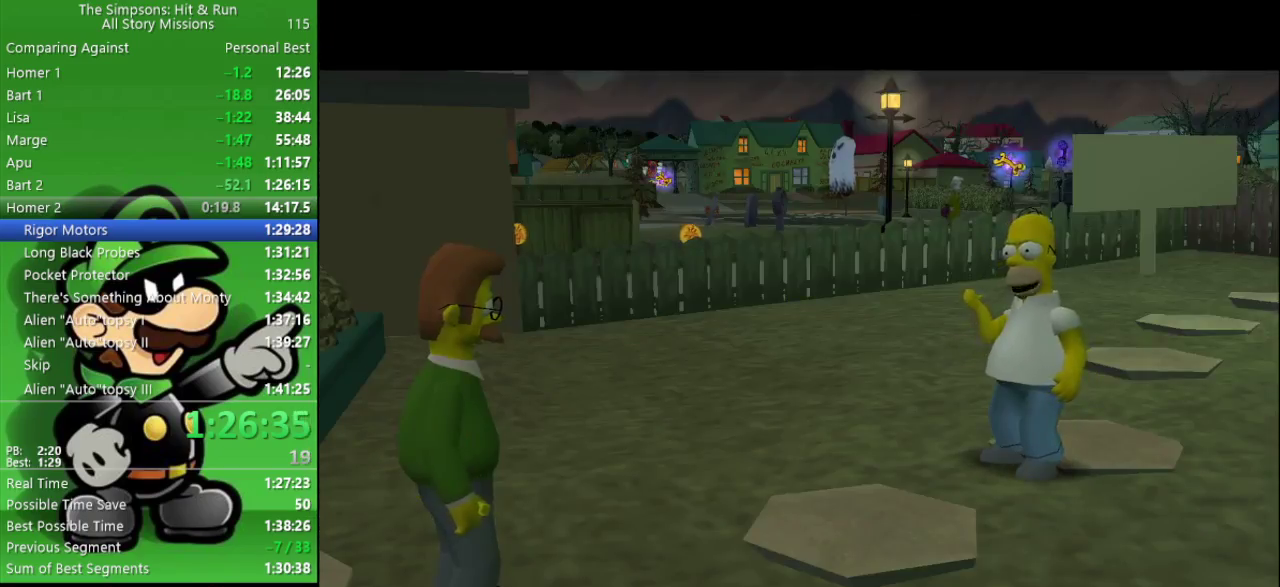
{"buttons": [], "left_stick": "center", "right_stick": "center", "events": [[50, "R1", "down"], [133, "R1", "up"], [200, "R1", "down"], [267, "R1", "up"], [333, "R1", "down"], [483, "R1", "up"]]}
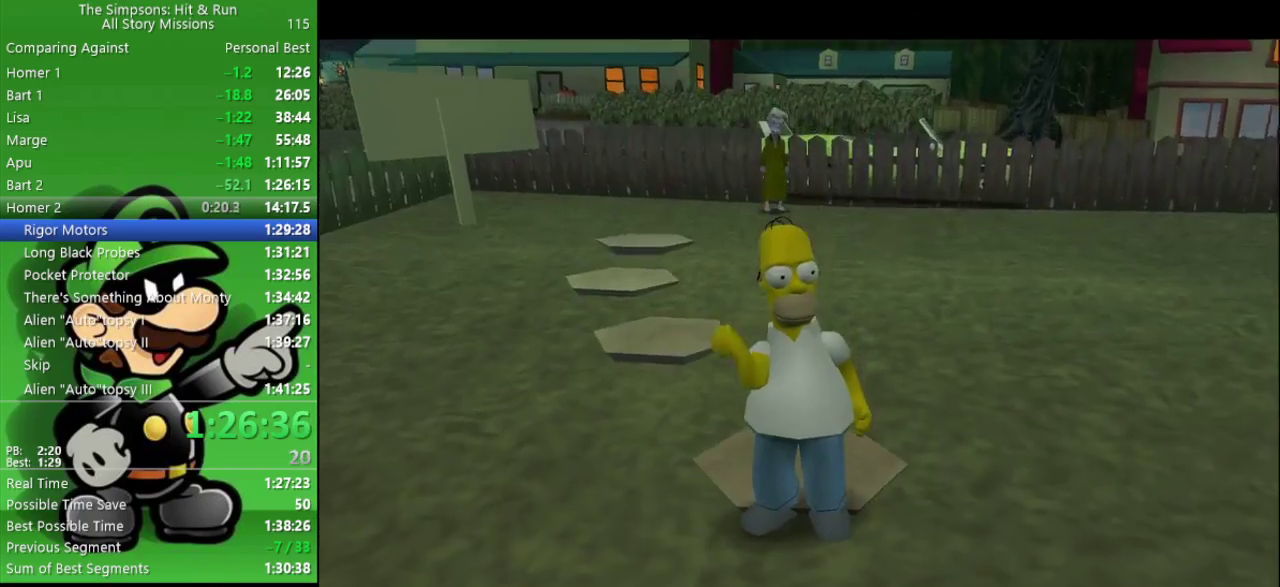
{"buttons": [], "left_stick": "up", "right_stick": "center", "events": [[367, "left_stick", "up"]]}
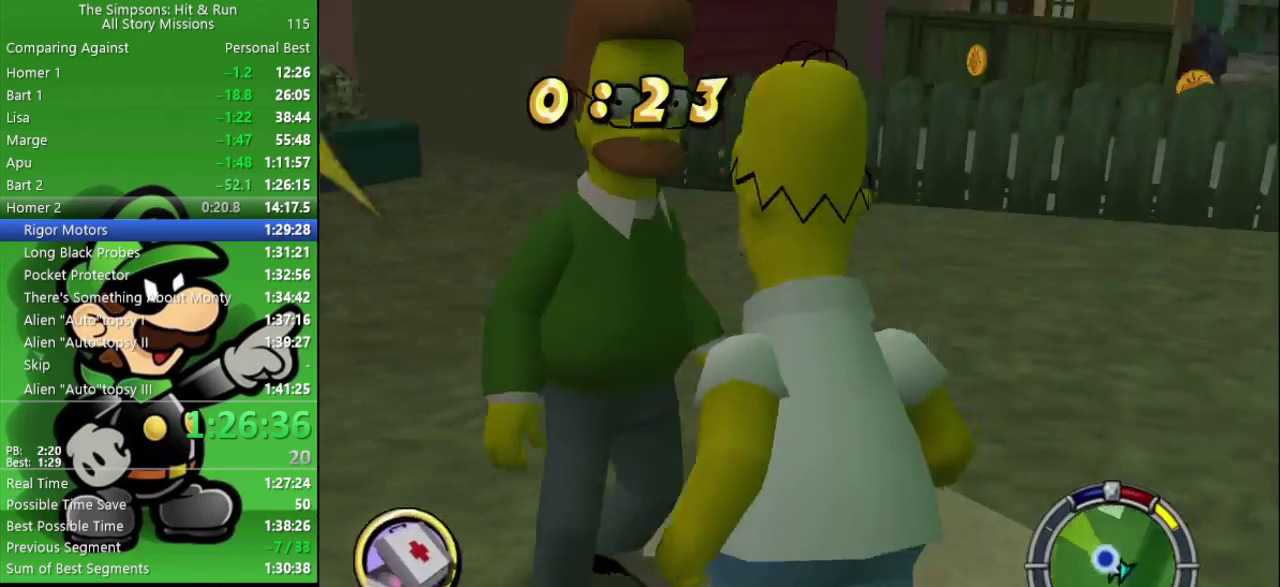
{"buttons": ["R2"], "left_stick": "up", "right_stick": "center", "events": [[150, "R2", "down"], [233, "left_stick", "up-left"], [400, "left_stick", "up"]]}
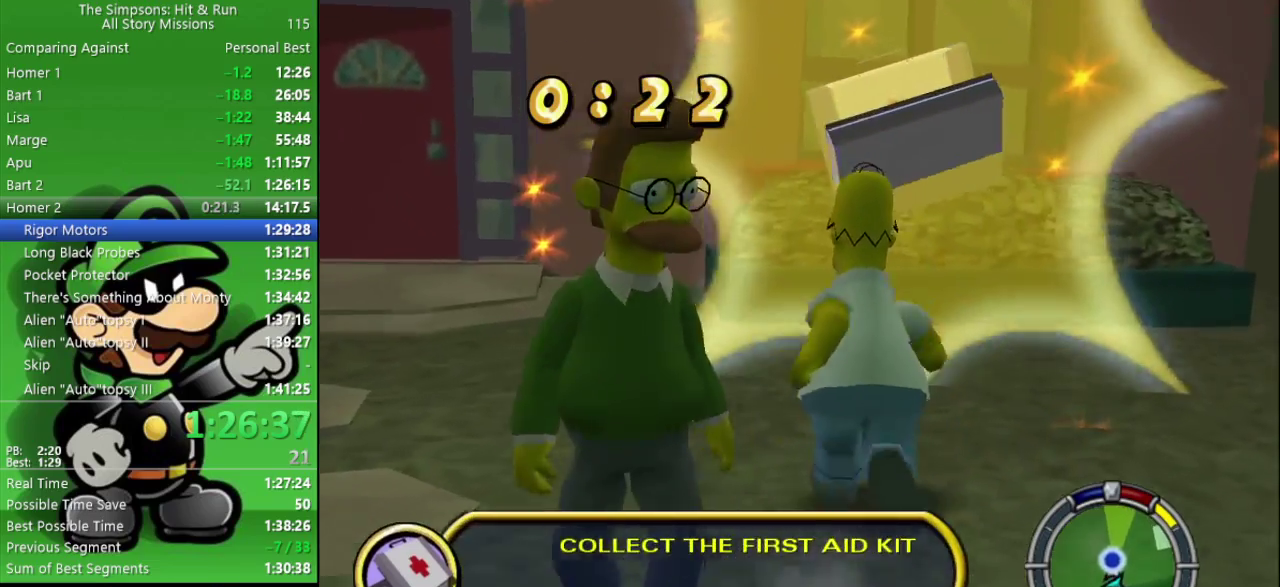
{"buttons": [], "left_stick": "down", "right_stick": "center", "events": [[333, "R2", "up"], [350, "left_stick", "down"]]}
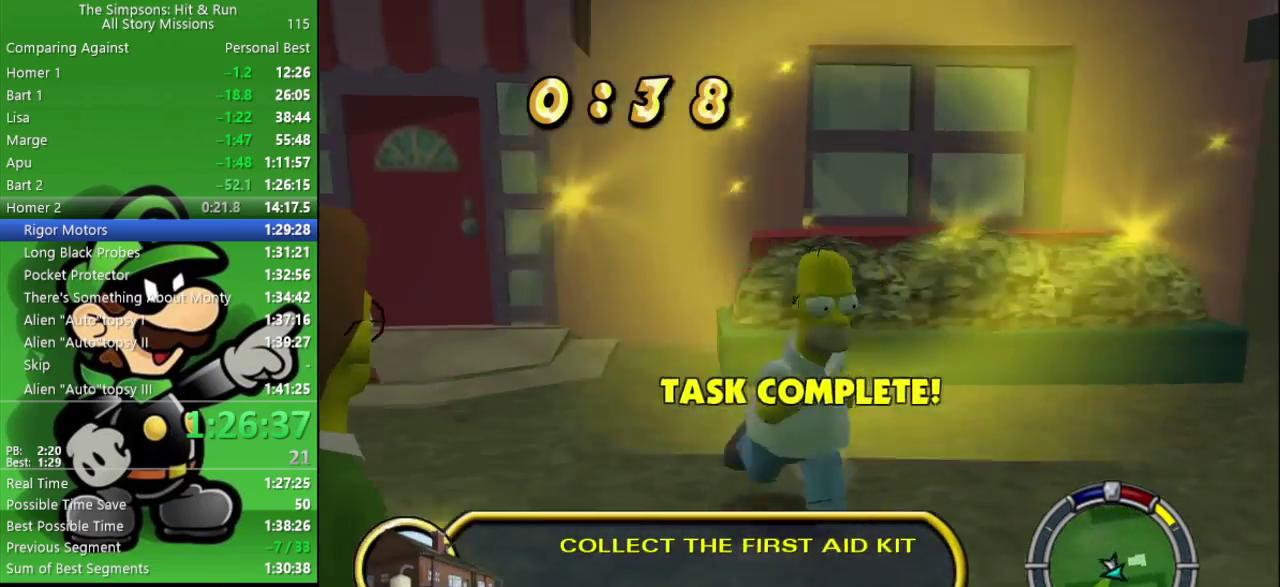
{"buttons": ["R2"], "left_stick": "down-left", "right_stick": "up-left", "events": [[100, "R2", "down"], [150, "right_stick", "up-left"], [350, "left_stick", "down-left"]]}
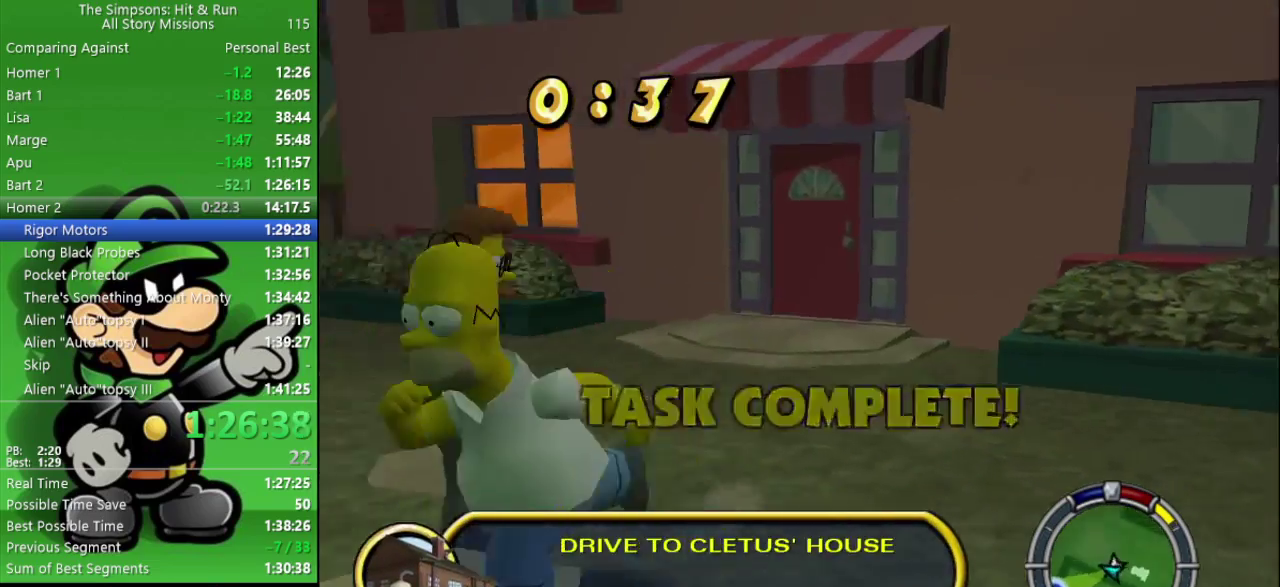
{"buttons": ["R2"], "left_stick": "left", "right_stick": "up-left", "events": [[300, "left_stick", "left"]]}
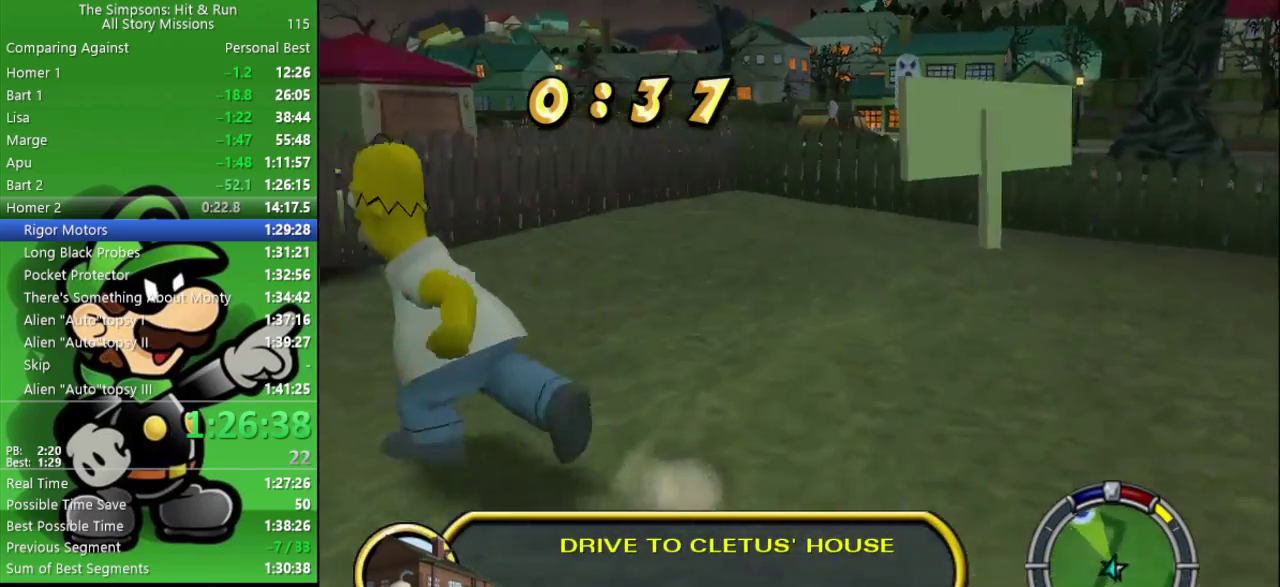
{"buttons": ["SQUARE", "R2"], "left_stick": "up", "right_stick": "center", "events": [[17, "right_stick", "center"], [33, "left_stick", "up-left"], [167, "left_stick", "up"], [467, "SQUARE", "down"]]}
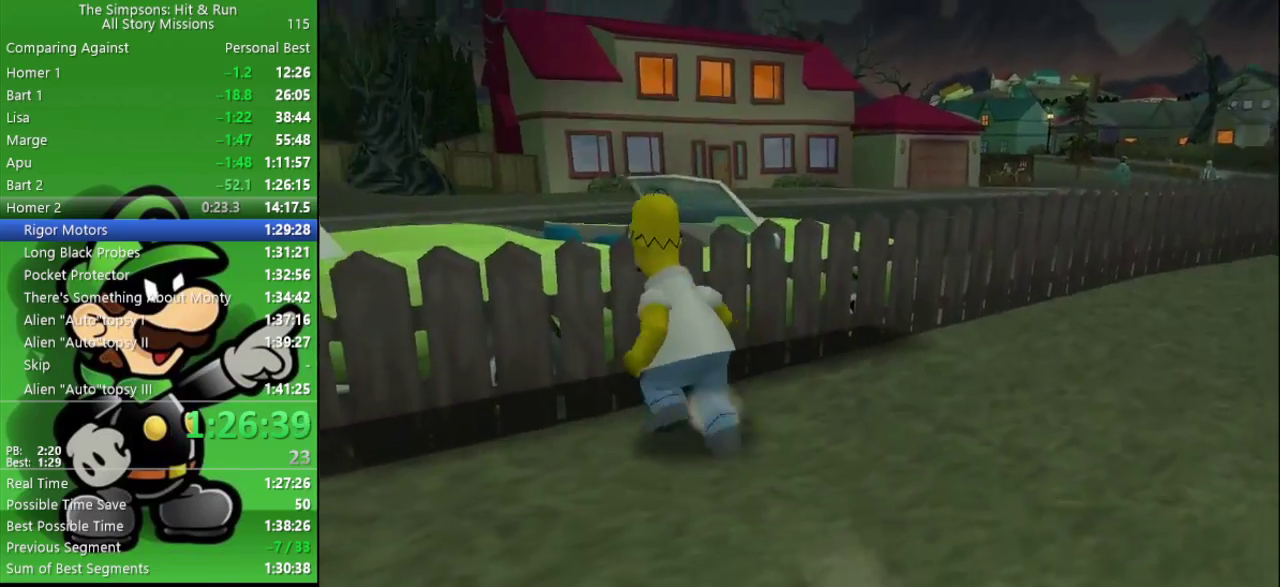
{"buttons": ["CIRCLE"], "left_stick": "center", "right_stick": "center", "events": [[117, "SQUARE", "up"], [133, "R2", "up"], [250, "CROSS", "down"], [250, "left_stick", "center"], [283, "CIRCLE", "down"], [450, "CROSS", "up"]]}